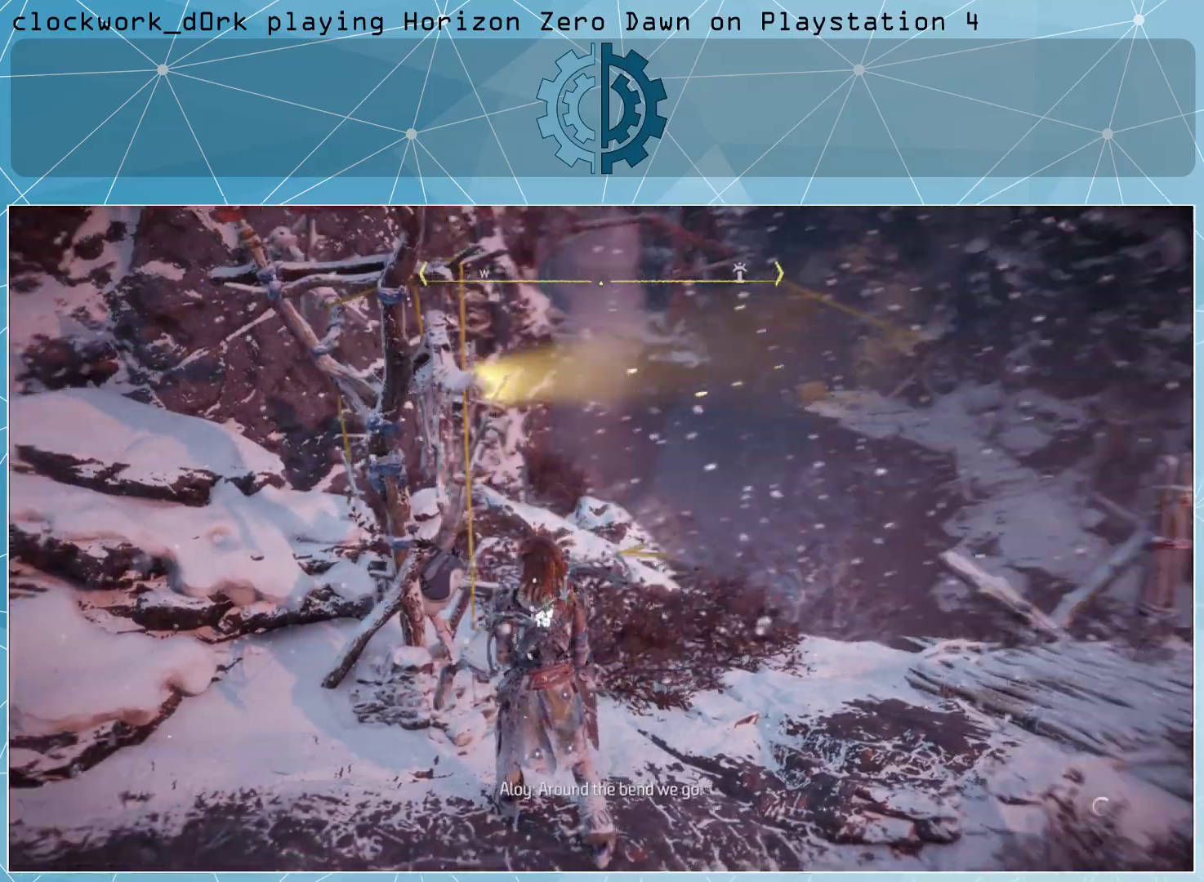
Gameplay with a controller (PlayStation layout); each line is a JSON object with the inputs held at the frame after it. "events" lists button and stick changes between this image and that frame as [ms after this image, input, new state], when the widget could be followed in between.
{"buttons": [], "left_stick": "center", "right_stick": "right", "events": [[333, "right_stick", "right"]]}
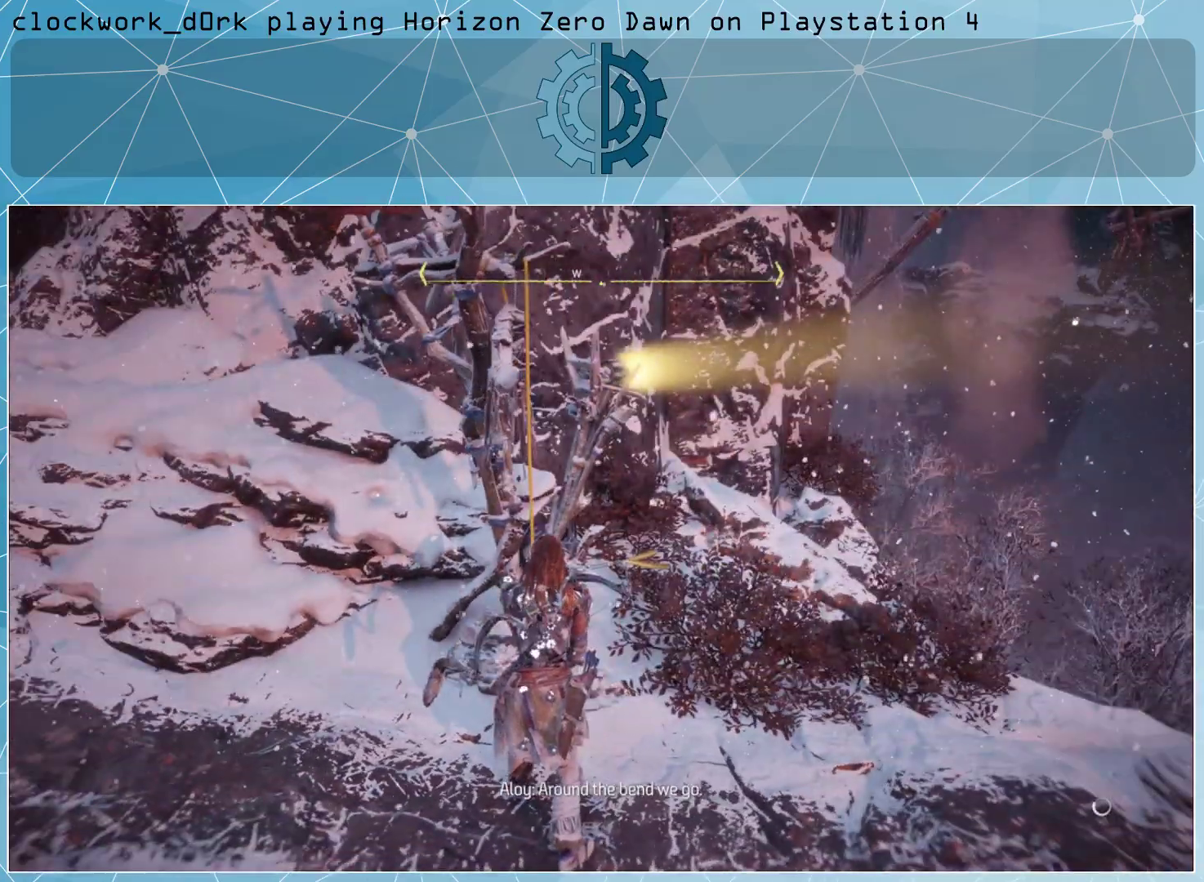
{"buttons": [], "left_stick": "up-right", "right_stick": "left", "events": [[100, "left_stick", "right"], [200, "right_stick", "center"], [233, "left_stick", "up-right"], [400, "right_stick", "left"]]}
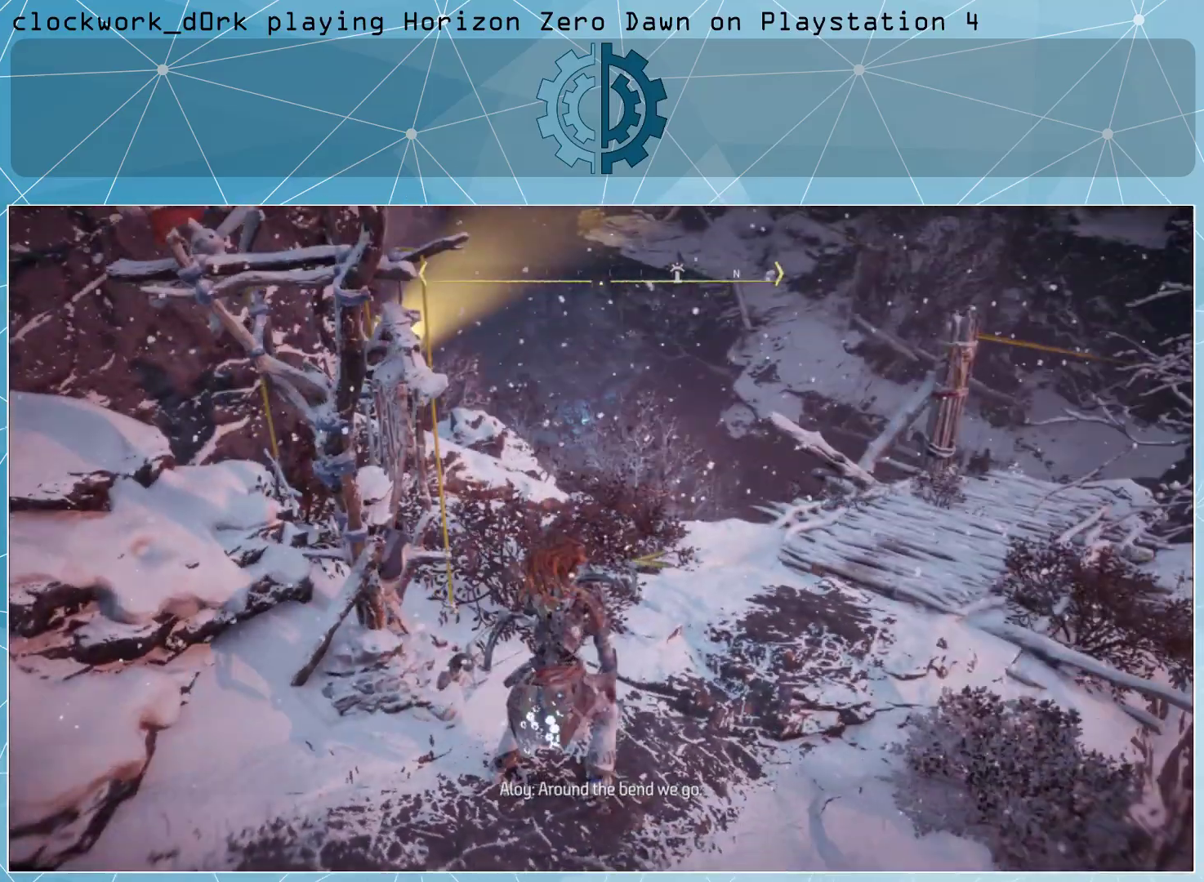
{"buttons": [], "left_stick": "up-right", "right_stick": "center", "events": [[233, "right_stick", "center"]]}
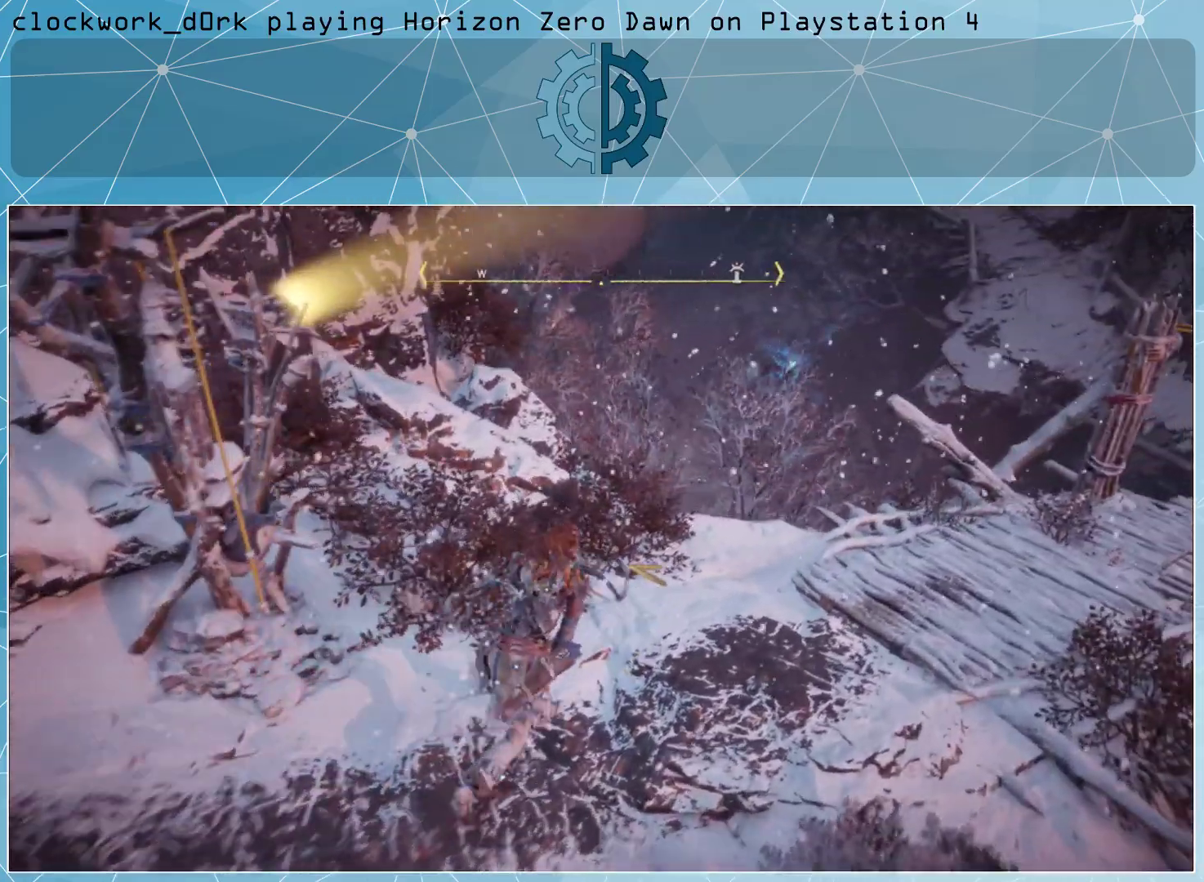
{"buttons": [], "left_stick": "center", "right_stick": "center", "events": [[300, "left_stick", "center"]]}
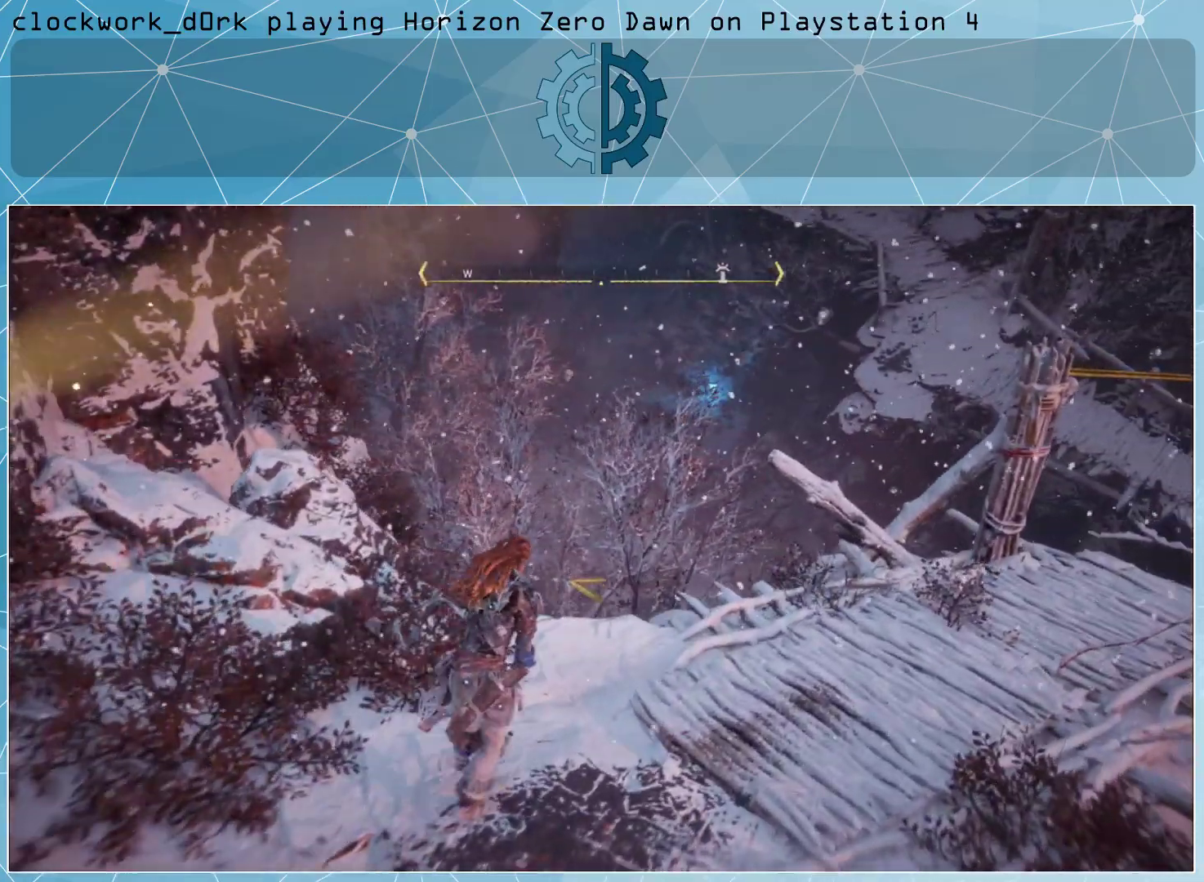
{"buttons": [], "left_stick": "up-right", "right_stick": "right", "events": [[167, "left_stick", "right"], [233, "right_stick", "right"], [467, "left_stick", "up-right"]]}
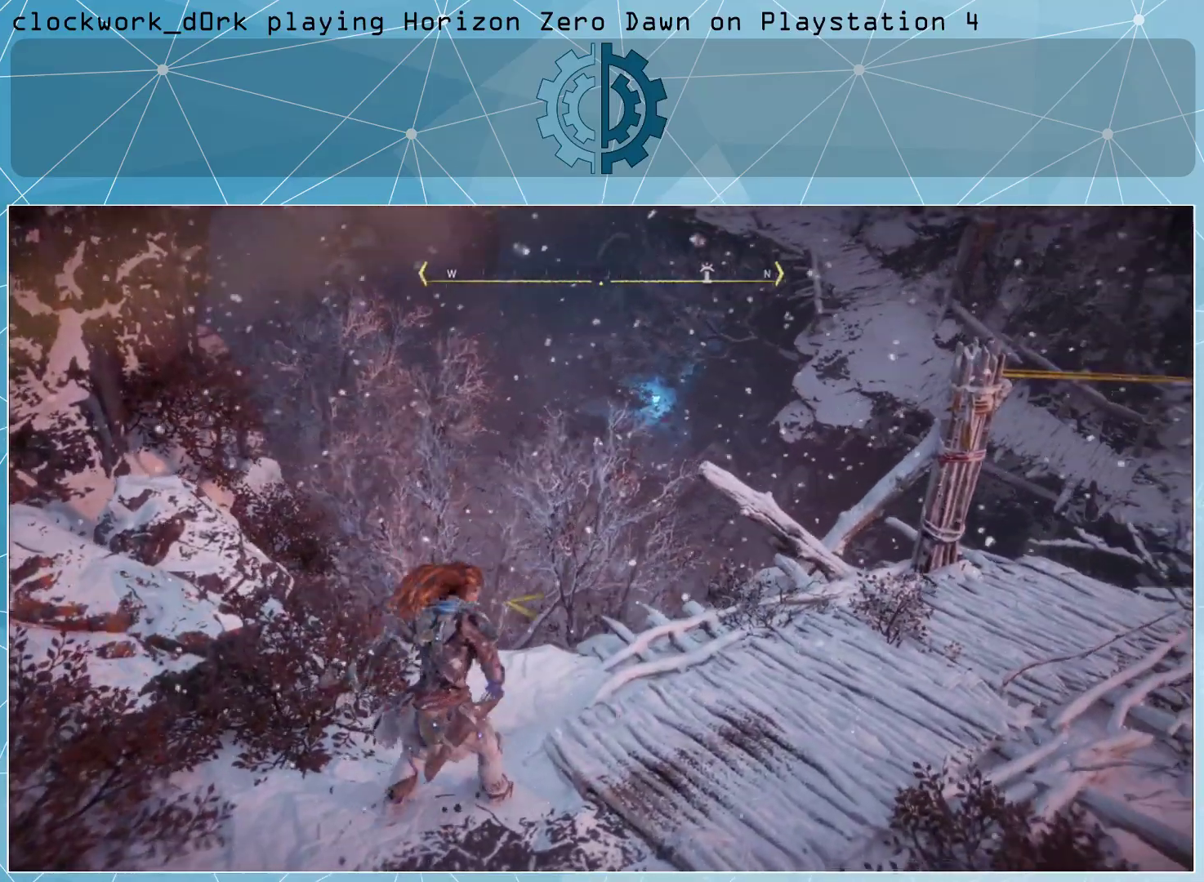
{"buttons": [], "left_stick": "up-right", "right_stick": "center", "events": [[100, "right_stick", "center"]]}
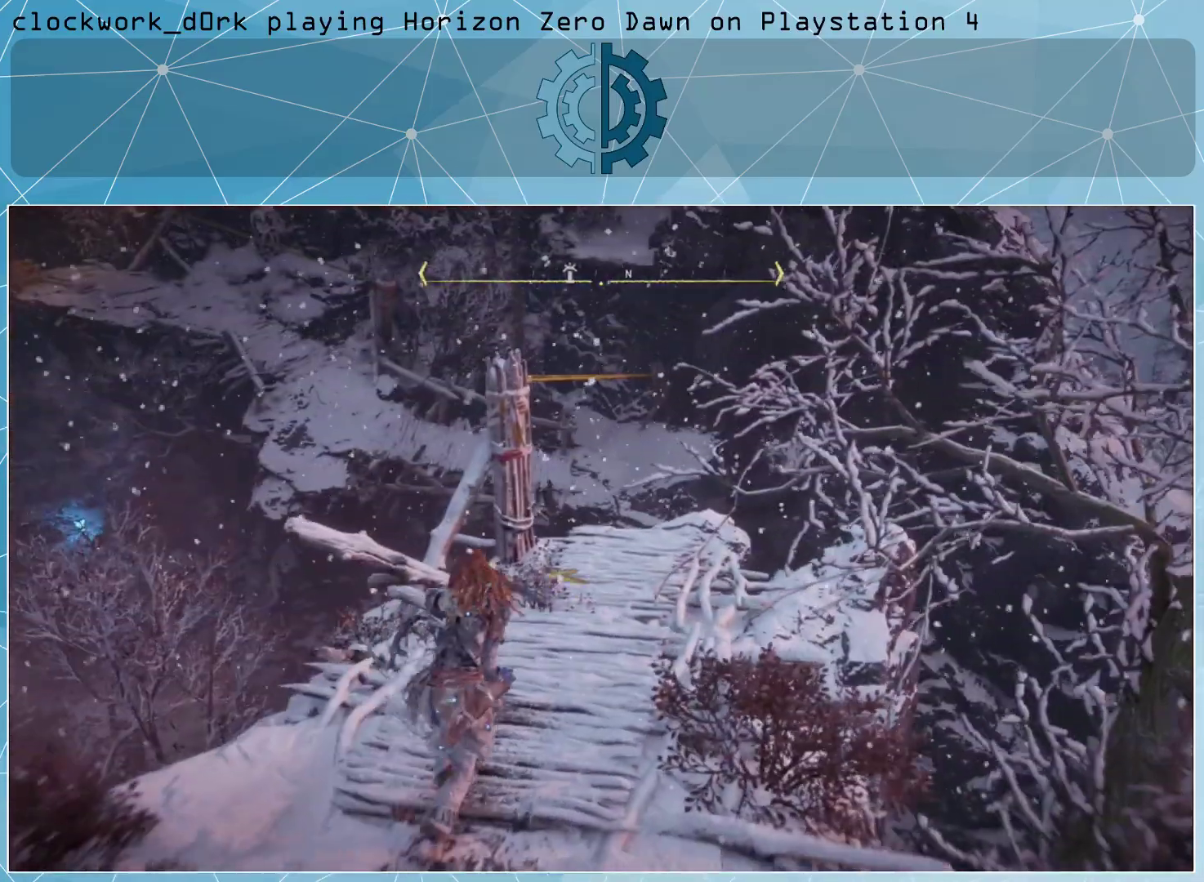
{"buttons": [], "left_stick": "center", "right_stick": "center", "events": [[133, "right_stick", "right"], [233, "right_stick", "down-right"], [333, "right_stick", "center"], [500, "left_stick", "center"]]}
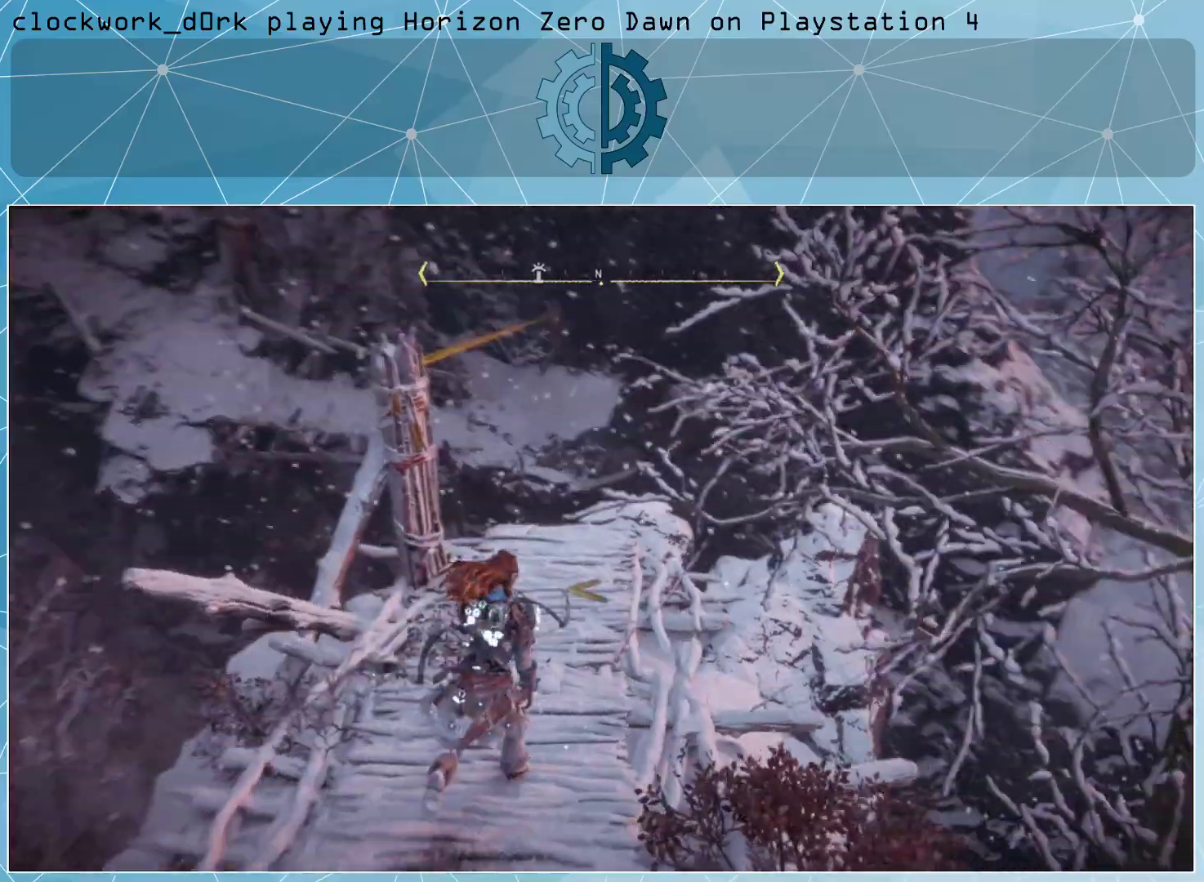
{"buttons": [], "left_stick": "up", "right_stick": "center", "events": [[167, "right_stick", "left"], [300, "right_stick", "center"], [400, "left_stick", "up"]]}
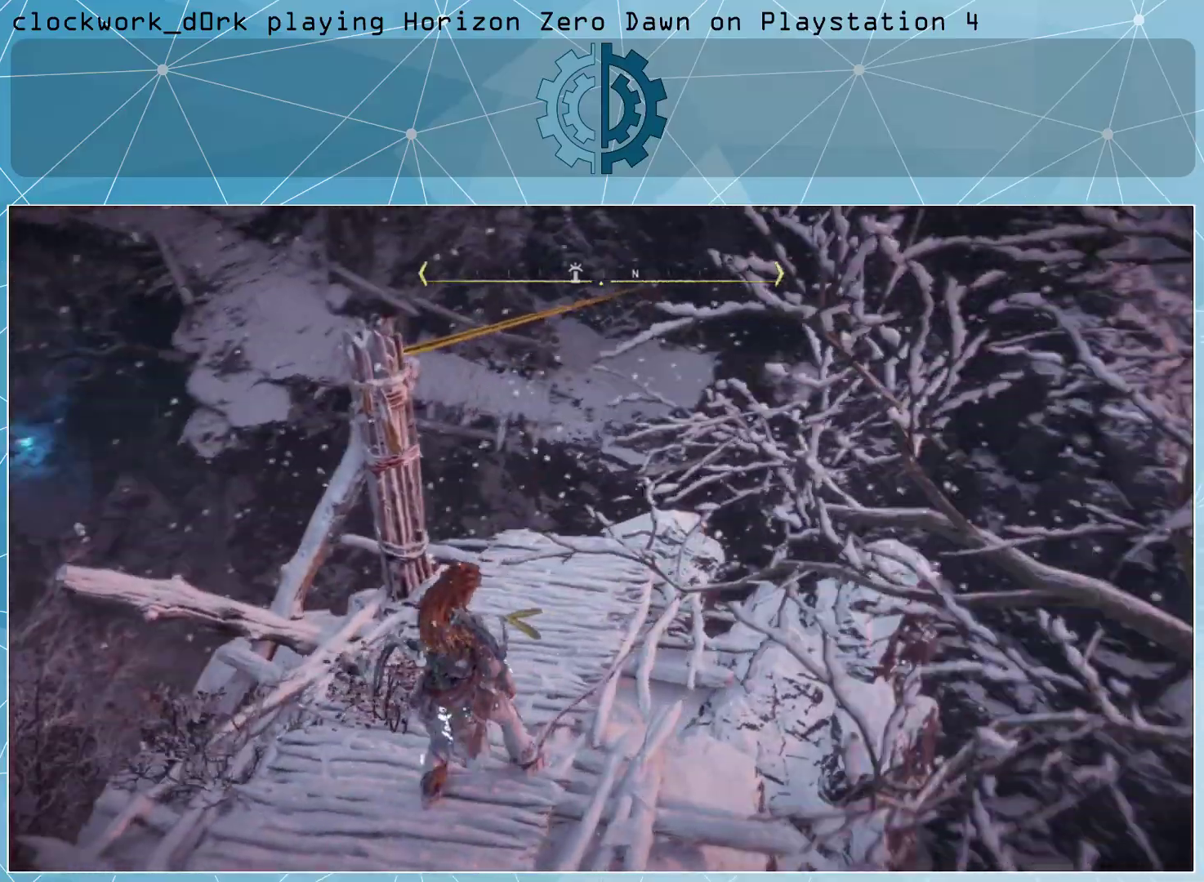
{"buttons": [], "left_stick": "up", "right_stick": "center", "events": [[200, "left_stick", "center"], [433, "left_stick", "up"]]}
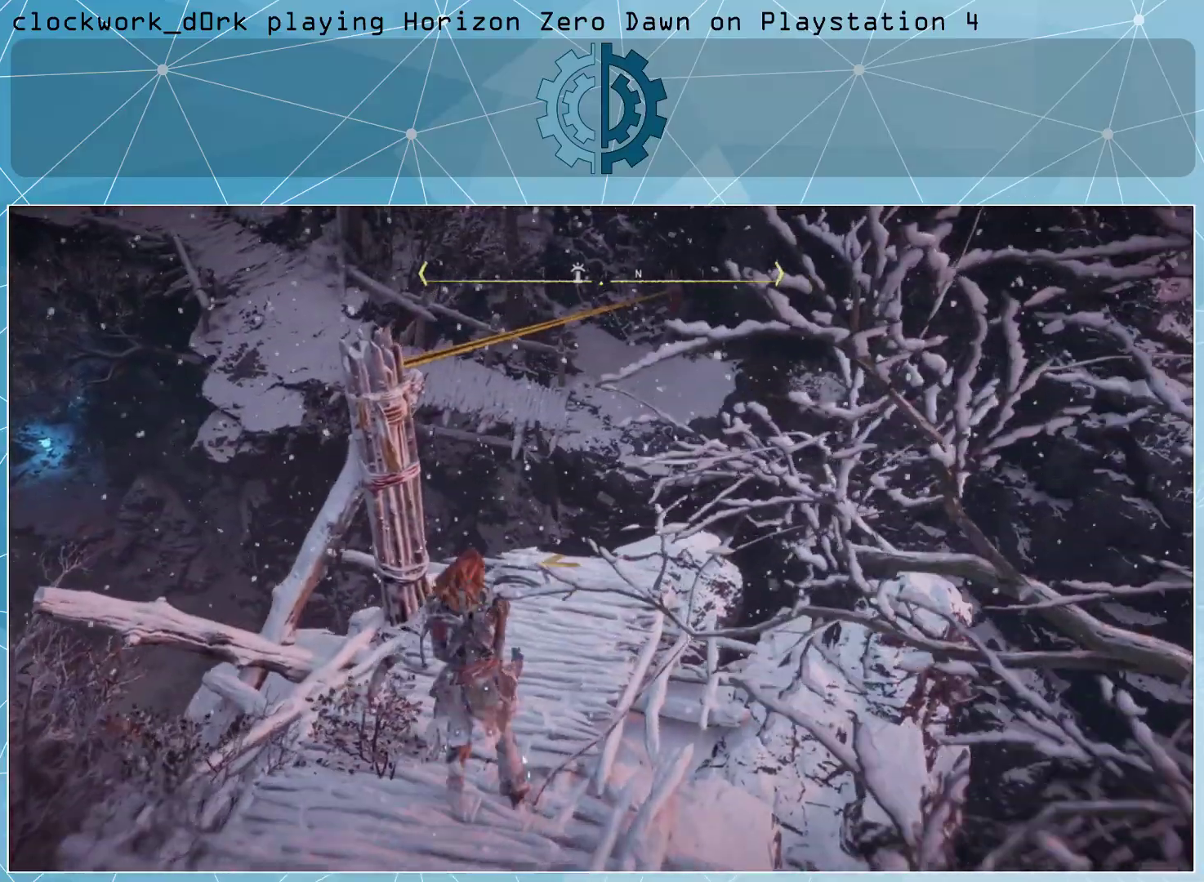
{"buttons": [], "left_stick": "up", "right_stick": "center", "events": []}
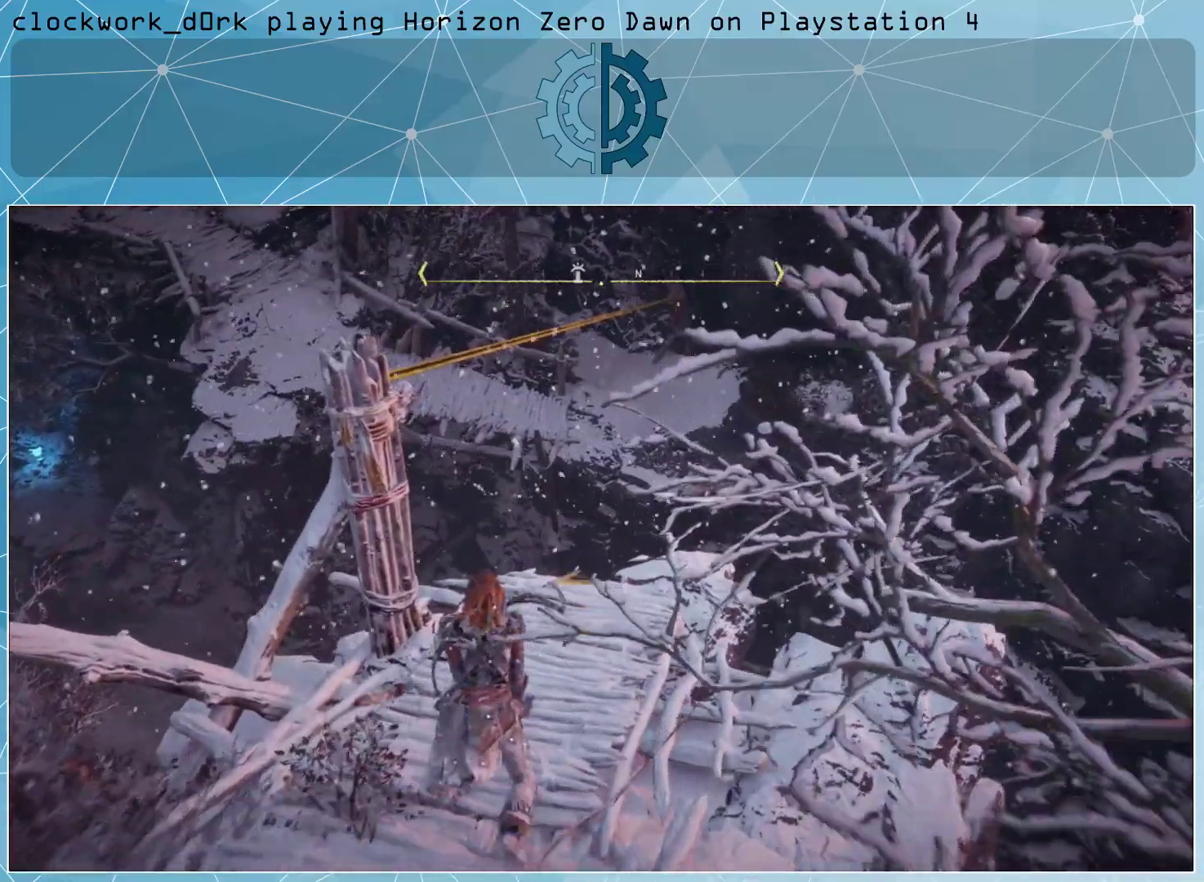
{"buttons": ["CROSS"], "left_stick": "up", "right_stick": "center", "events": [[200, "CROSS", "down"]]}
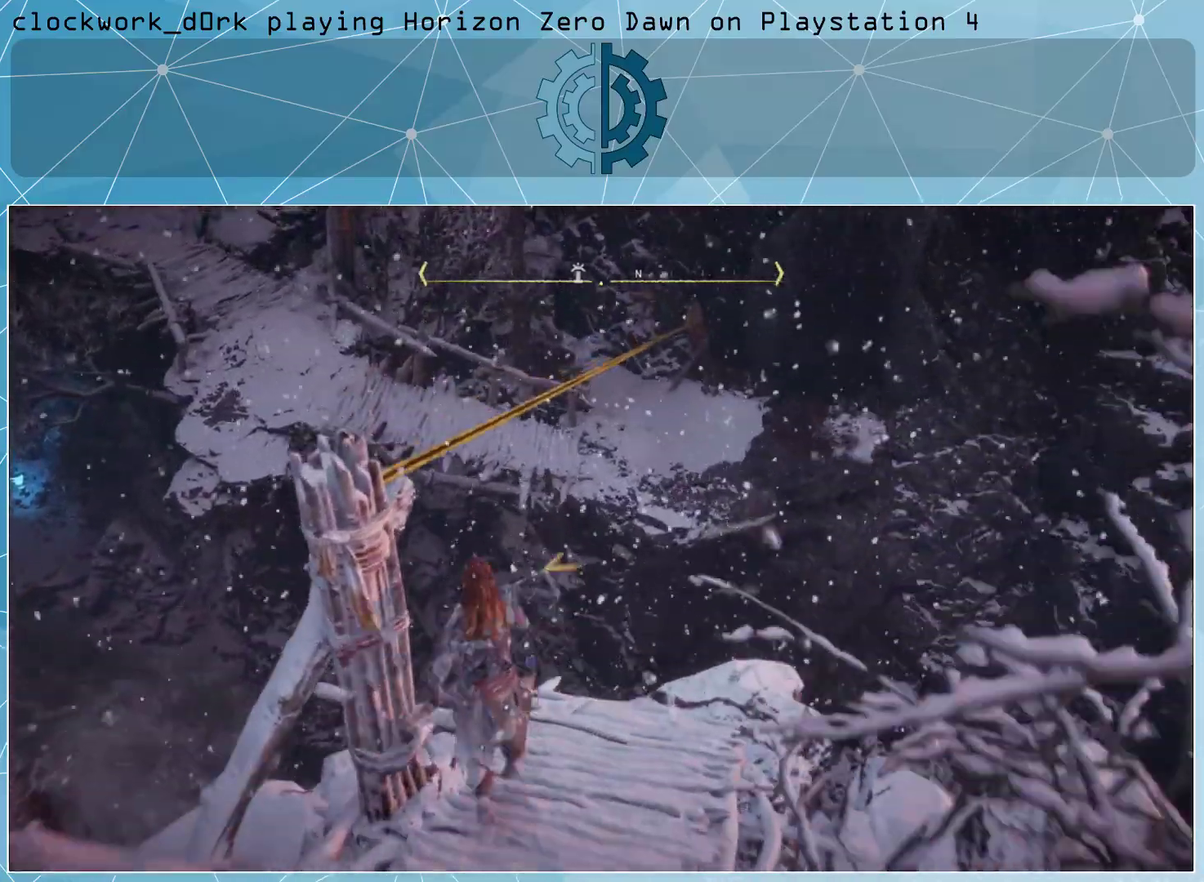
{"buttons": [], "left_stick": "up", "right_stick": "center", "events": [[133, "CROSS", "up"]]}
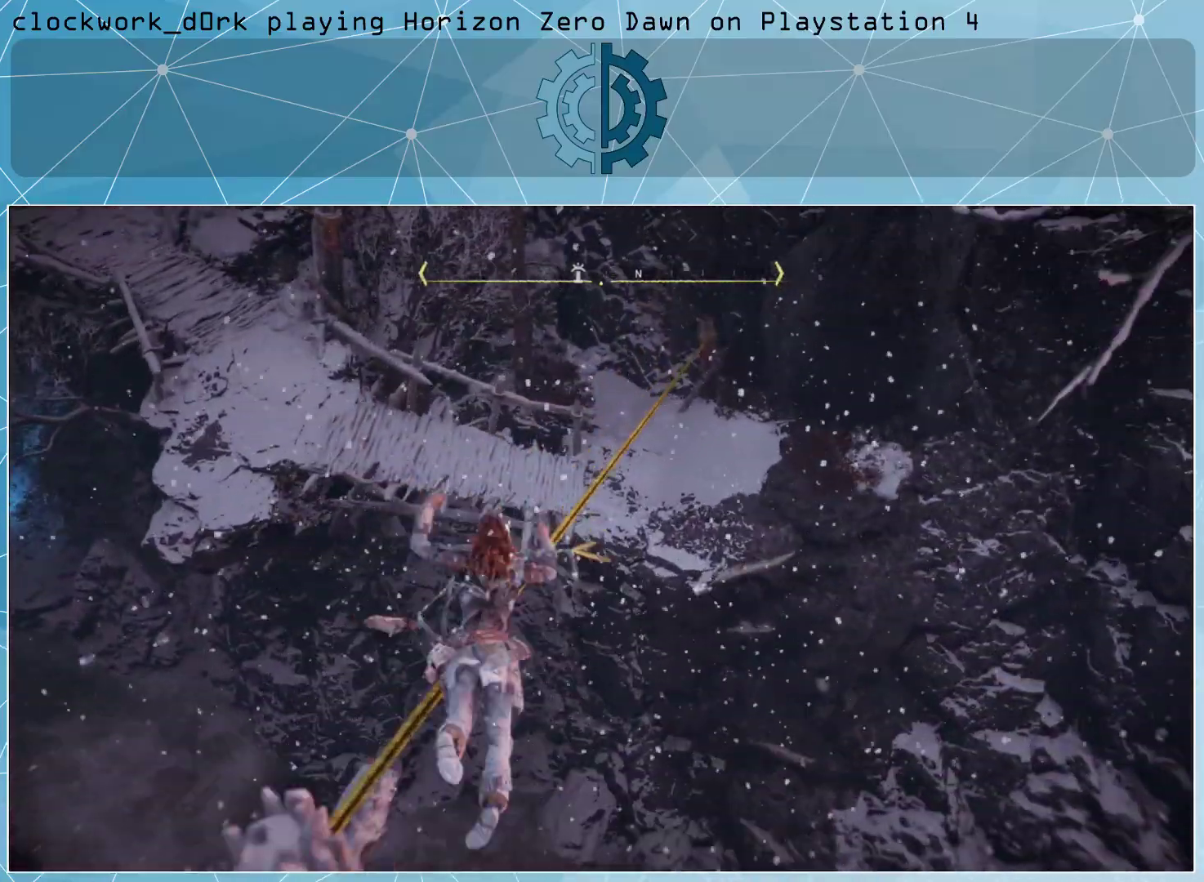
{"buttons": [], "left_stick": "center", "right_stick": "center", "events": [[500, "left_stick", "center"]]}
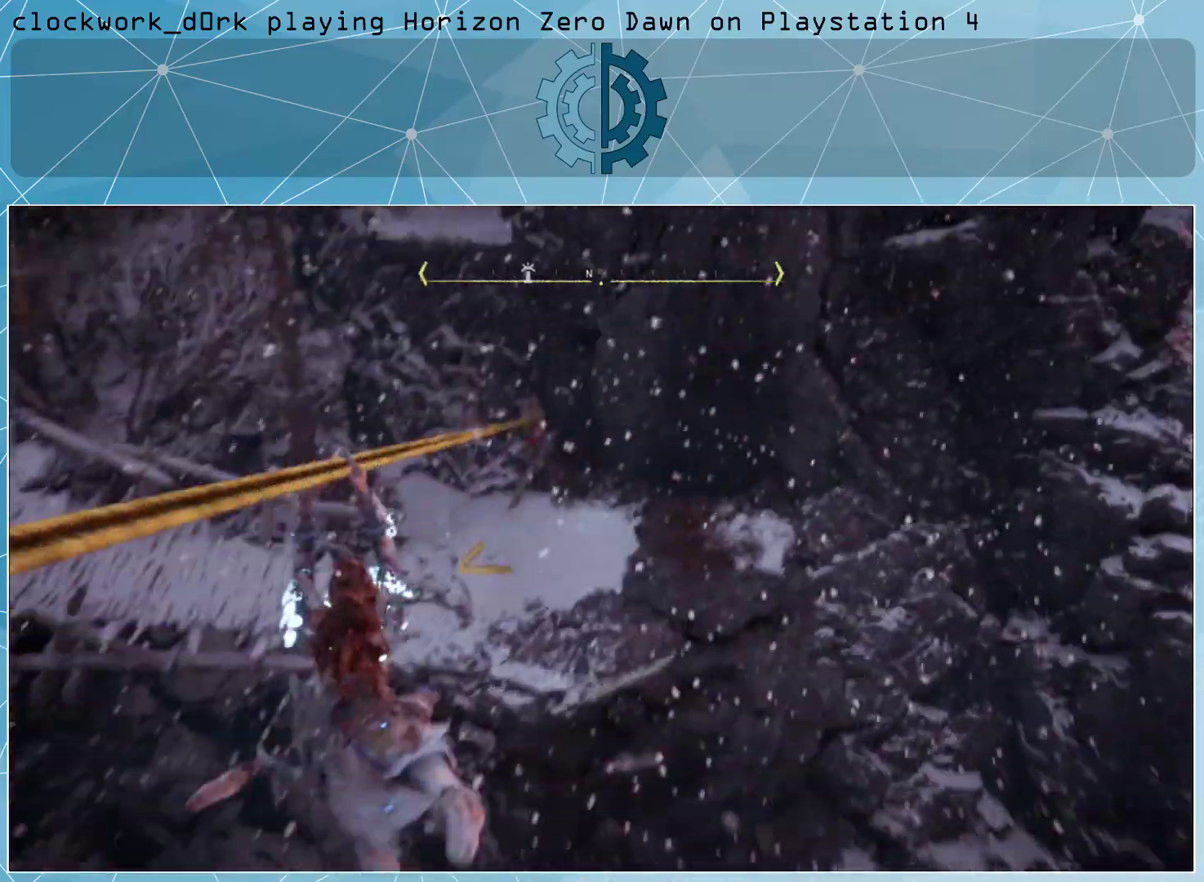
{"buttons": [], "left_stick": "center", "right_stick": "left", "events": [[400, "right_stick", "left"]]}
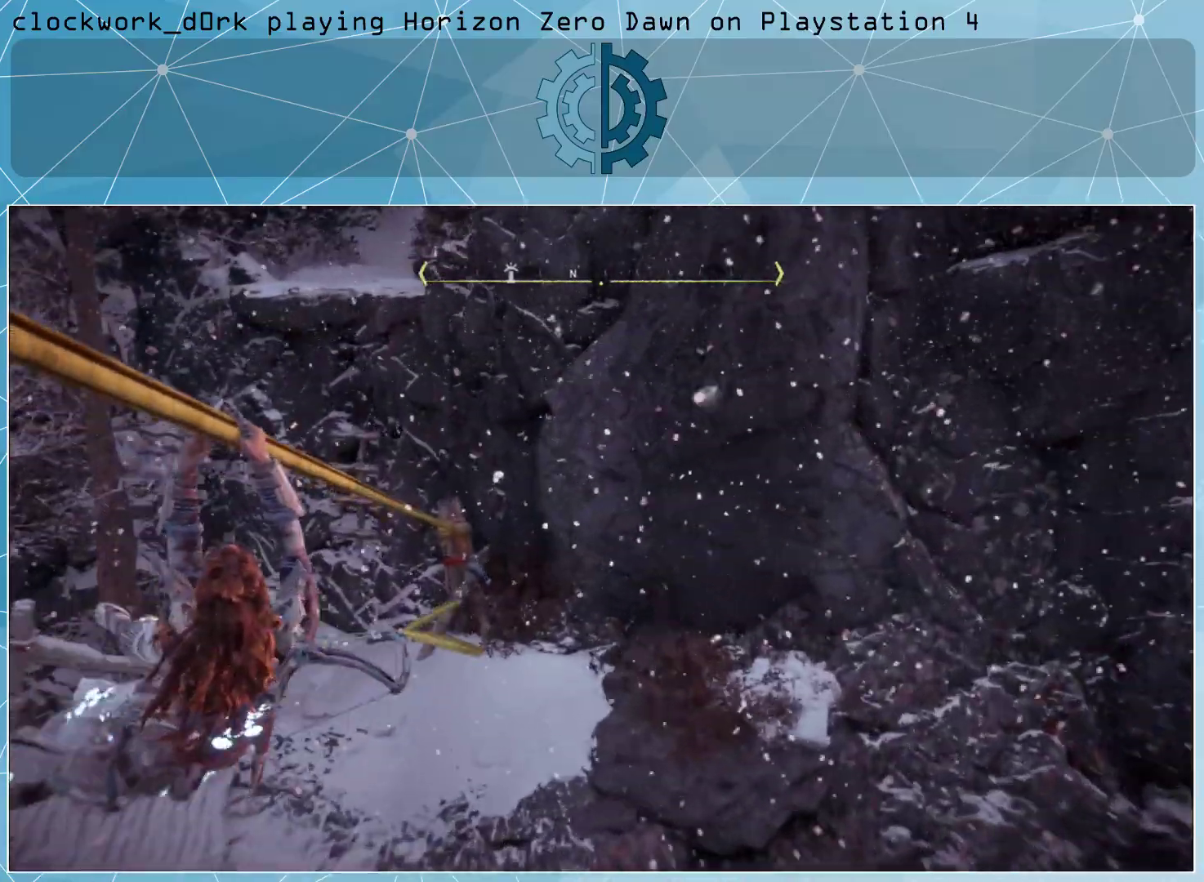
{"buttons": [], "left_stick": "center", "right_stick": "up-left", "events": [[200, "right_stick", "up-left"]]}
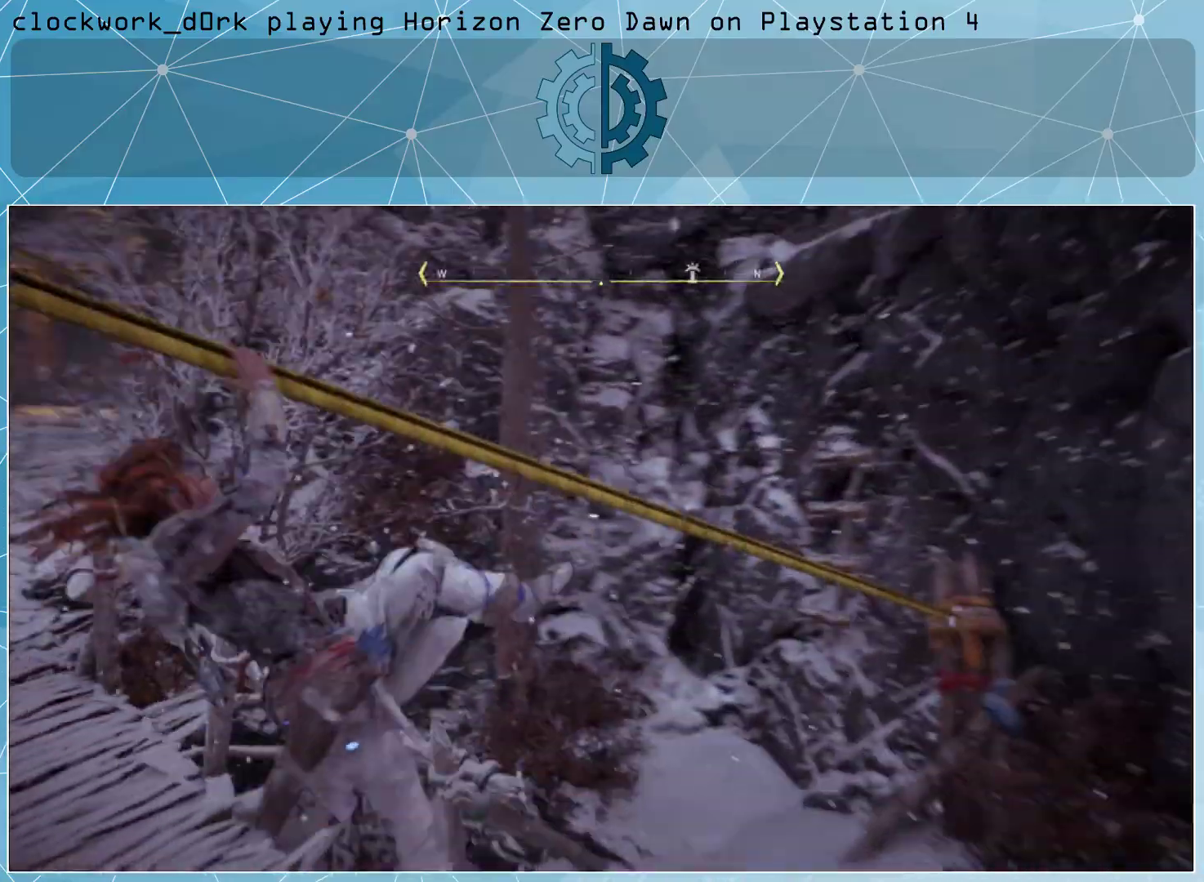
{"buttons": [], "left_stick": "center", "right_stick": "left", "events": [[233, "right_stick", "left"]]}
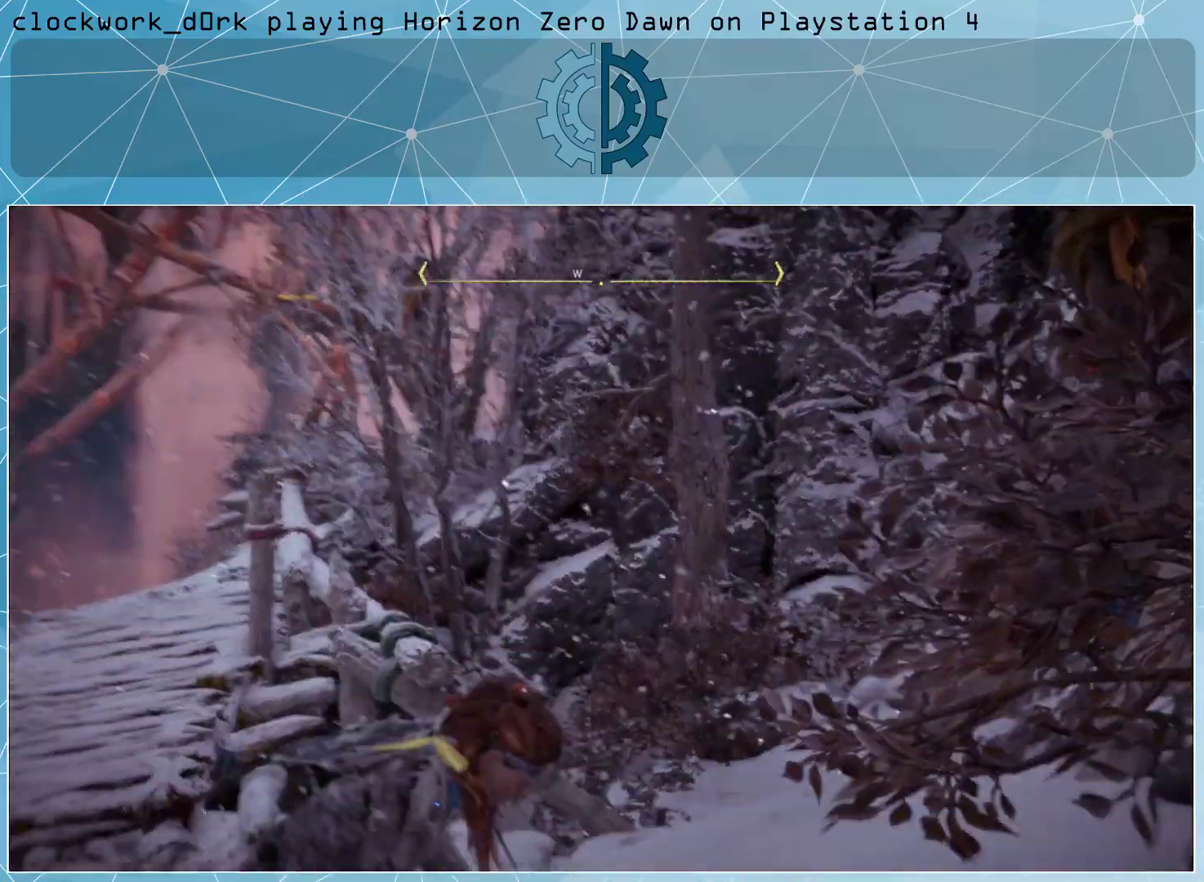
{"buttons": [], "left_stick": "up-left", "right_stick": "center", "events": [[400, "right_stick", "center"], [433, "left_stick", "up-left"]]}
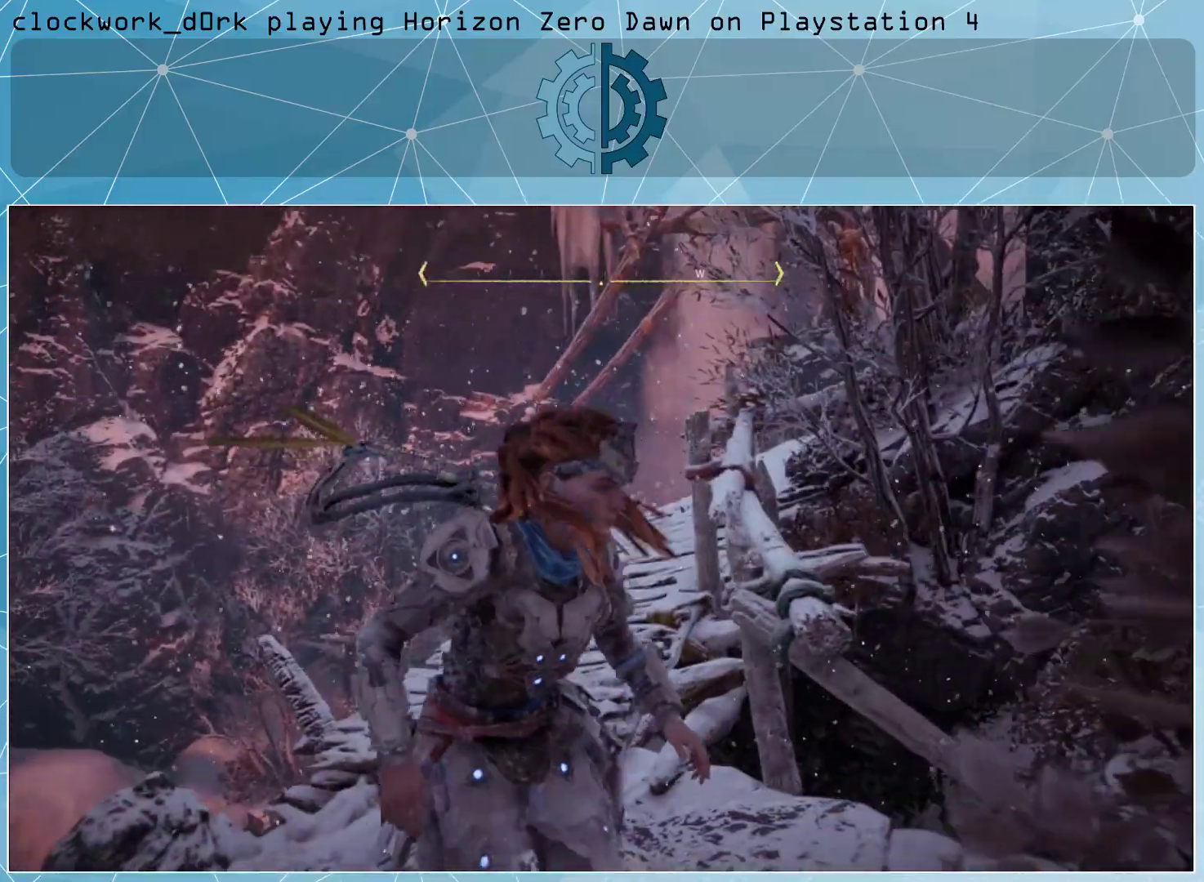
{"buttons": [], "left_stick": "up", "right_stick": "center", "events": [[100, "left_stick", "up"]]}
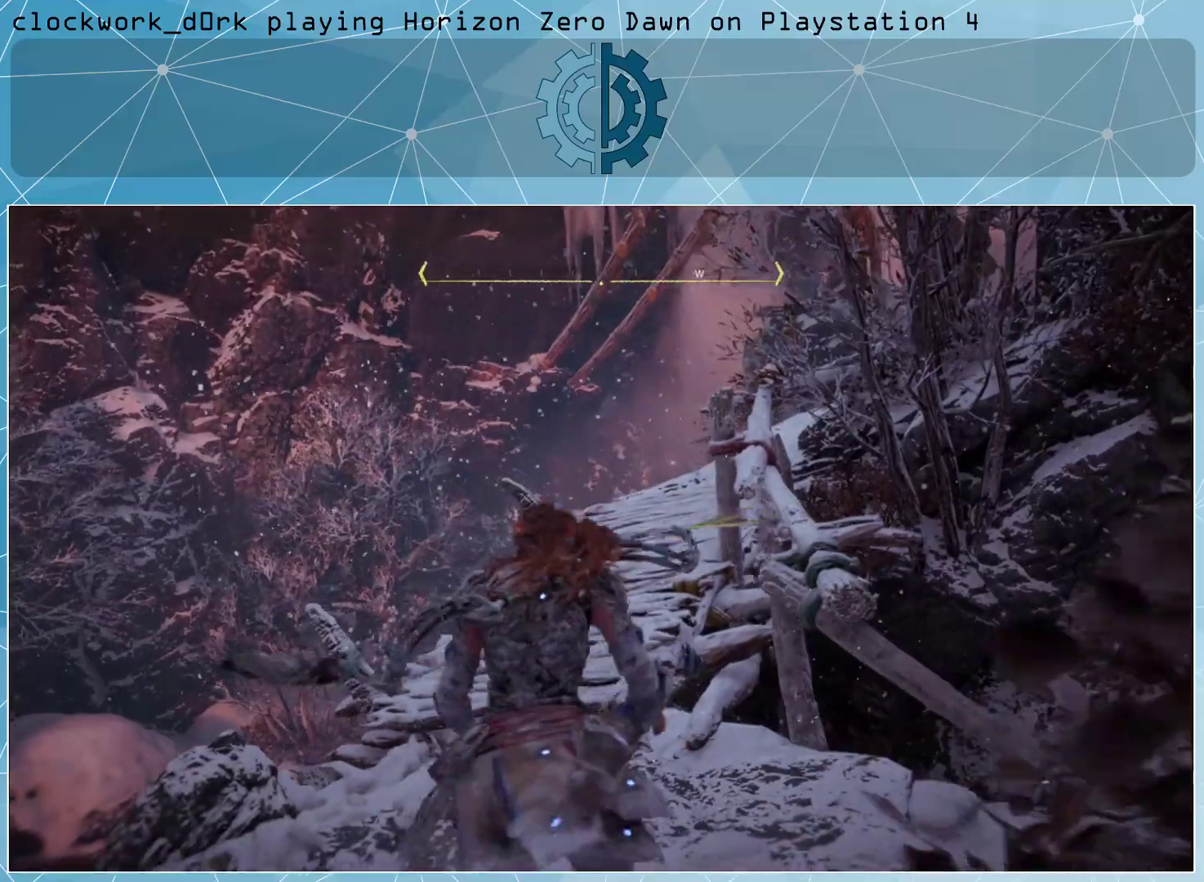
{"buttons": [], "left_stick": "up", "right_stick": "center", "events": [[33, "right_stick", "right"], [200, "right_stick", "center"]]}
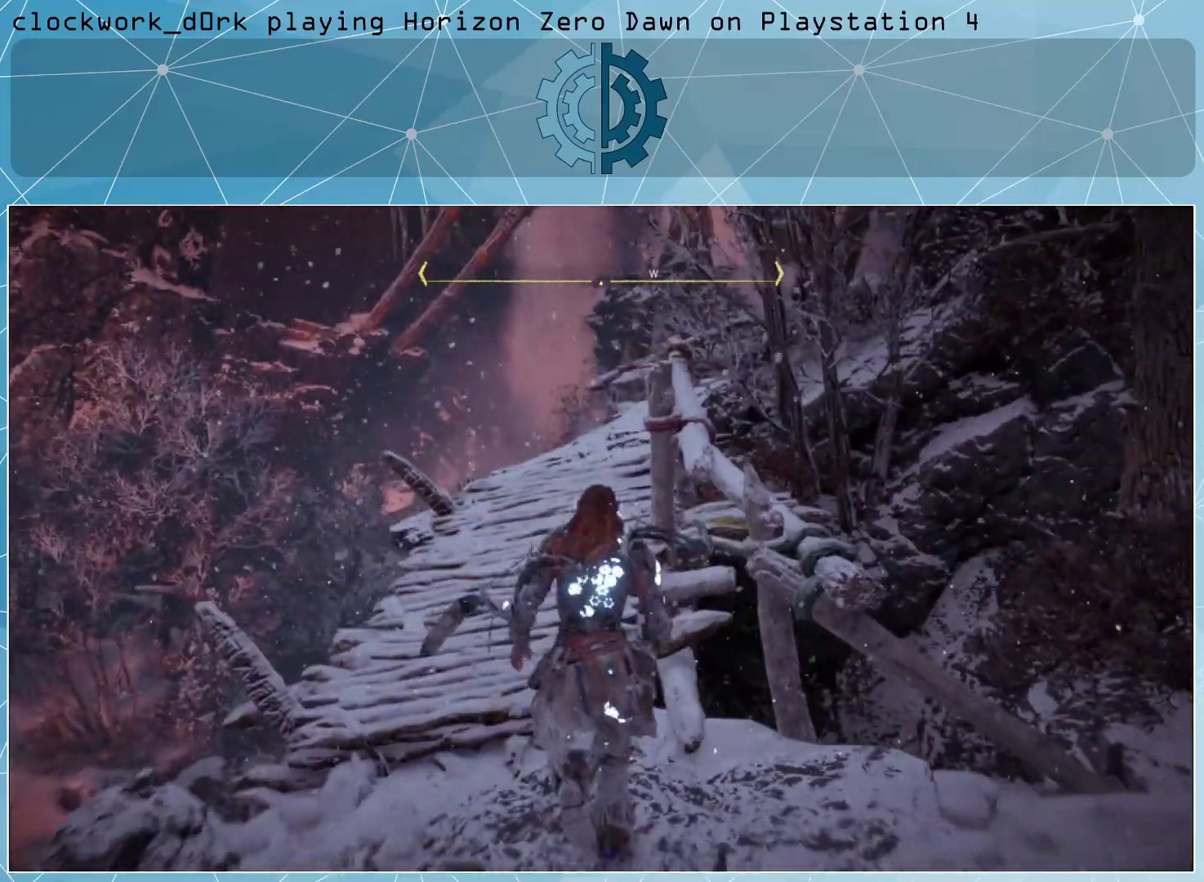
{"buttons": [], "left_stick": "up", "right_stick": "center", "events": [[233, "right_stick", "right"], [400, "right_stick", "center"]]}
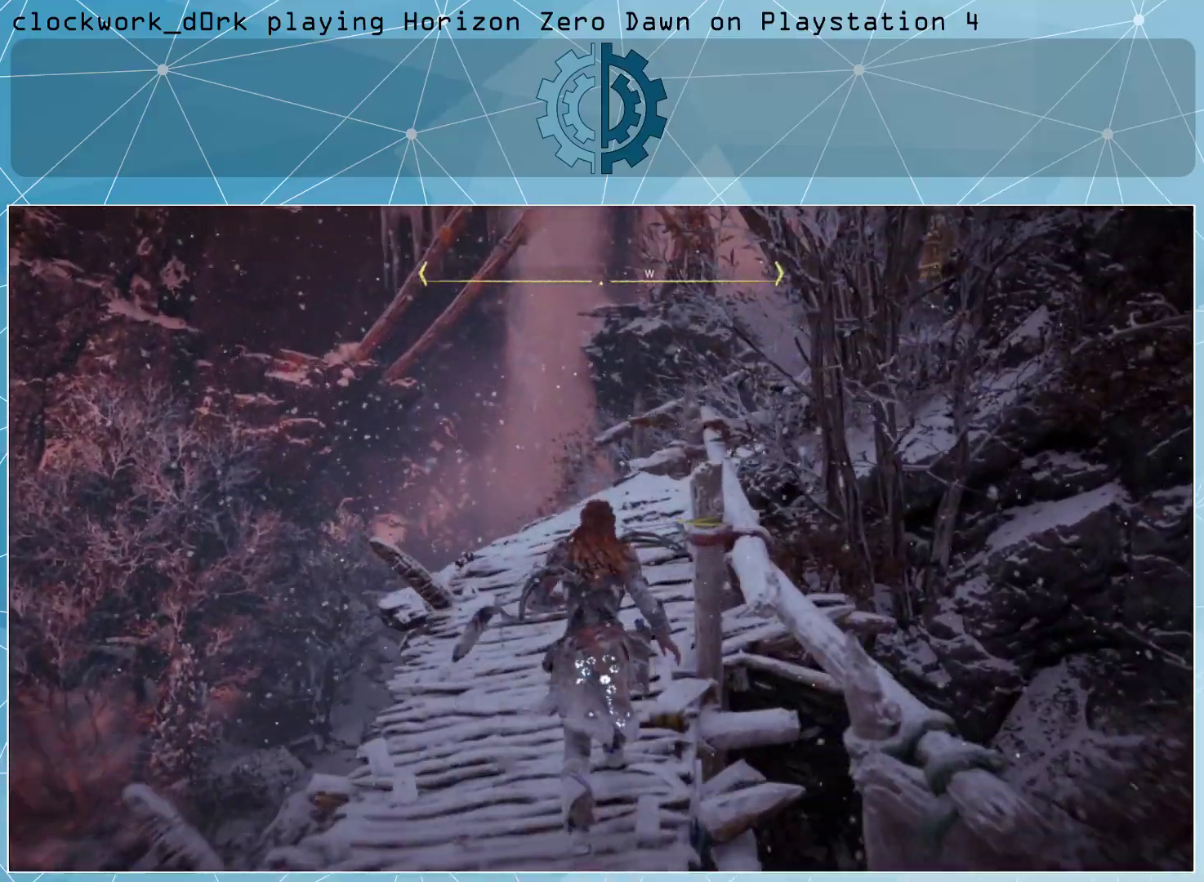
{"buttons": [], "left_stick": "up", "right_stick": "right", "events": [[67, "right_stick", "right"], [233, "right_stick", "center"], [500, "right_stick", "right"]]}
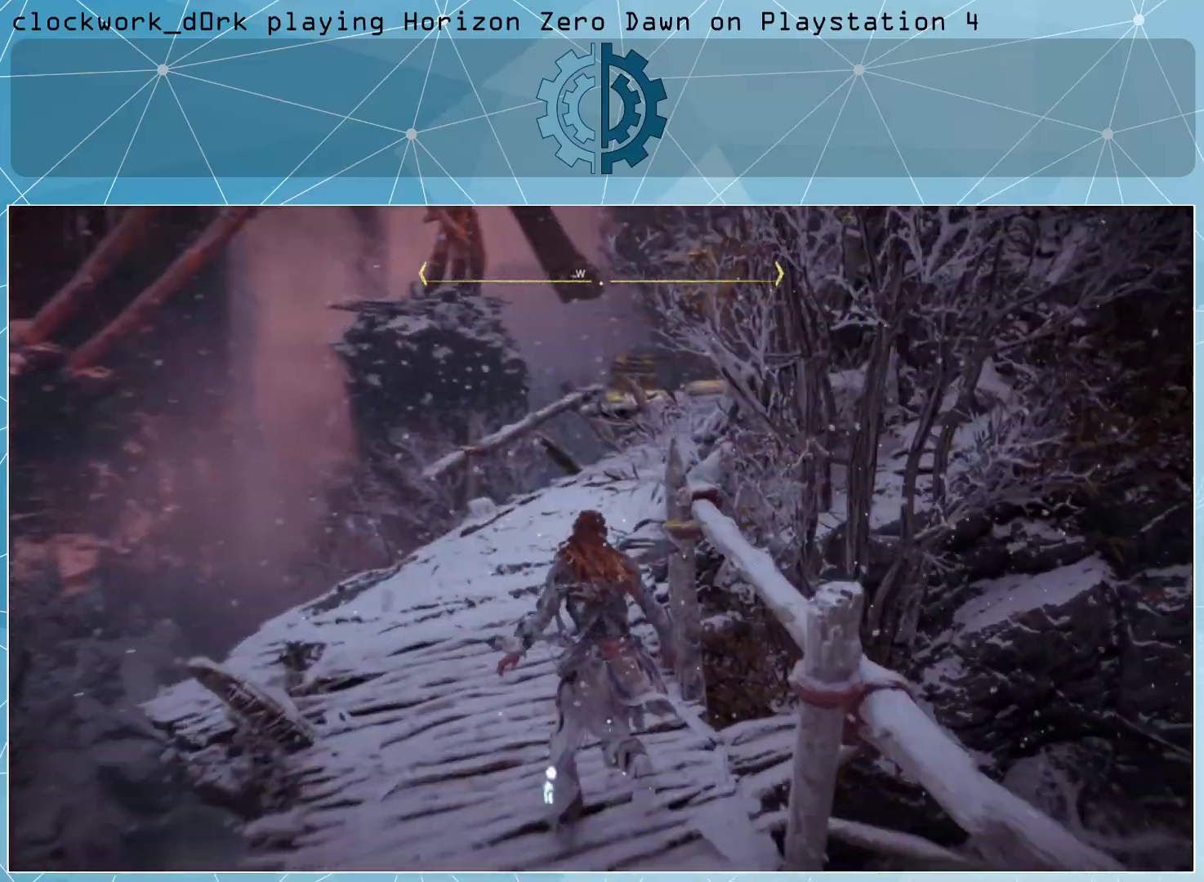
{"buttons": [], "left_stick": "up", "right_stick": "center", "events": [[200, "right_stick", "center"]]}
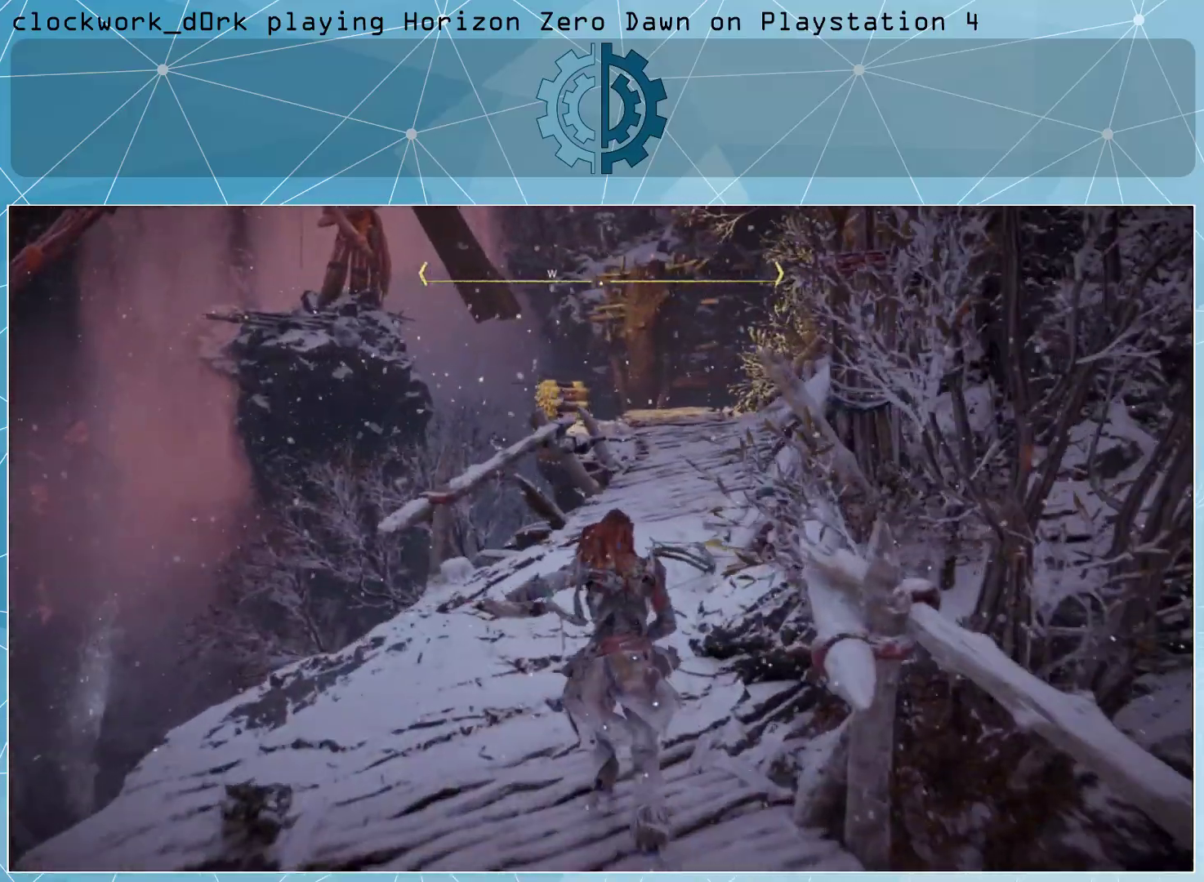
{"buttons": [], "left_stick": "up", "right_stick": "center", "events": []}
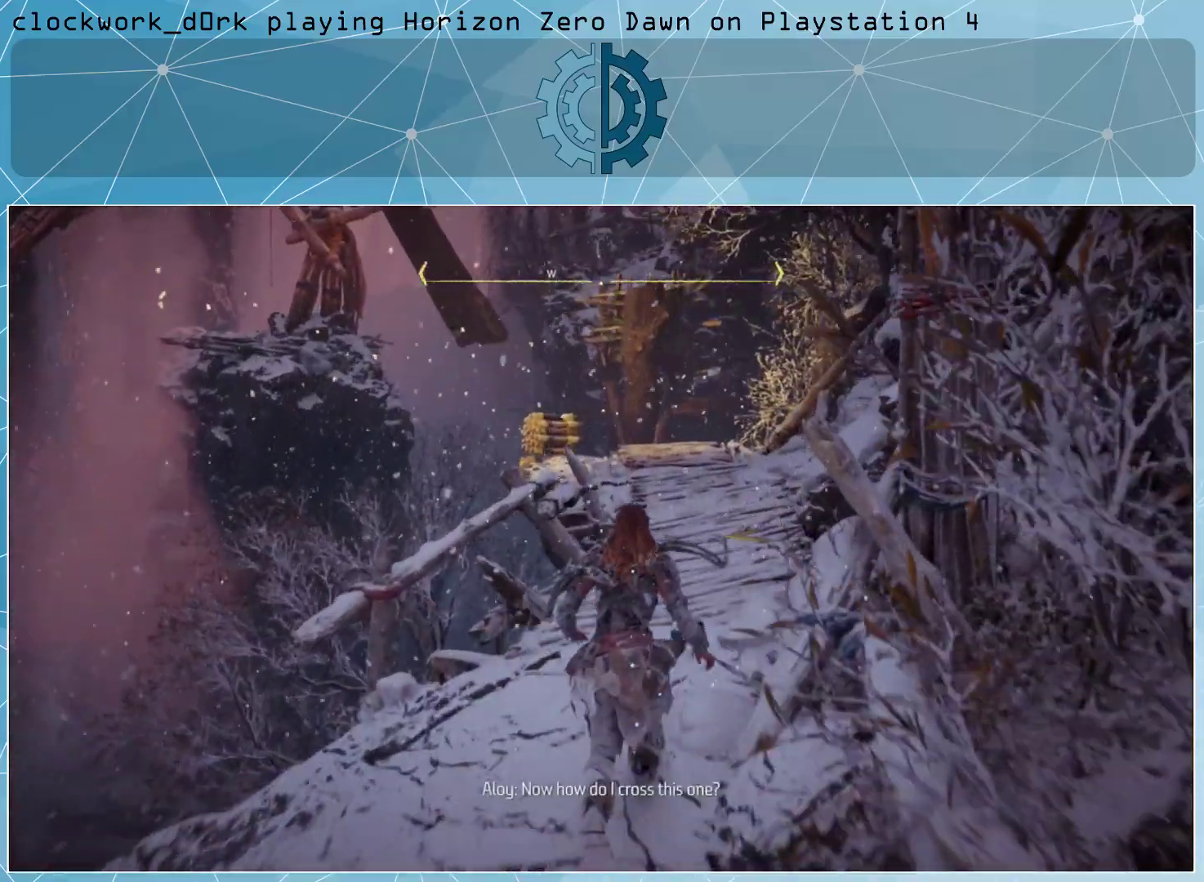
{"buttons": [], "left_stick": "up", "right_stick": "center", "events": []}
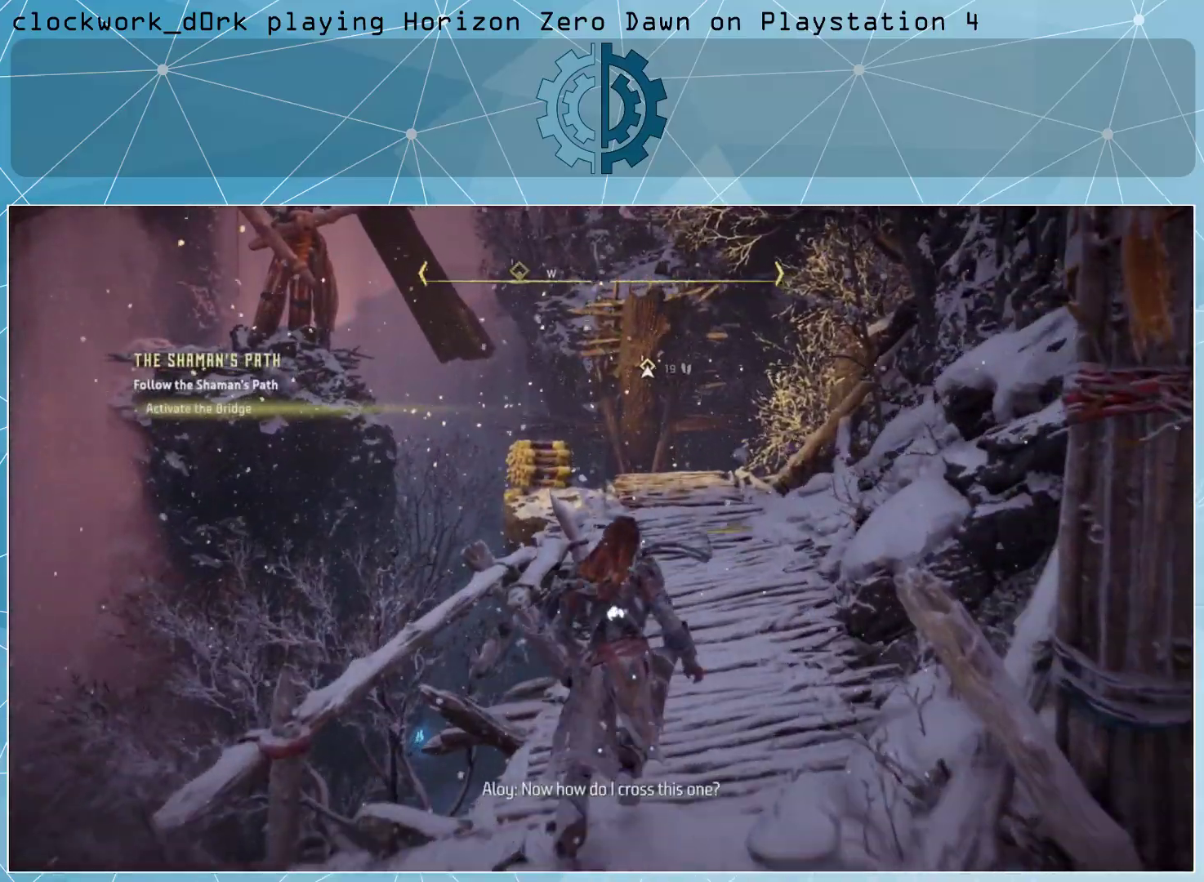
{"buttons": [], "left_stick": "up", "right_stick": "center", "events": []}
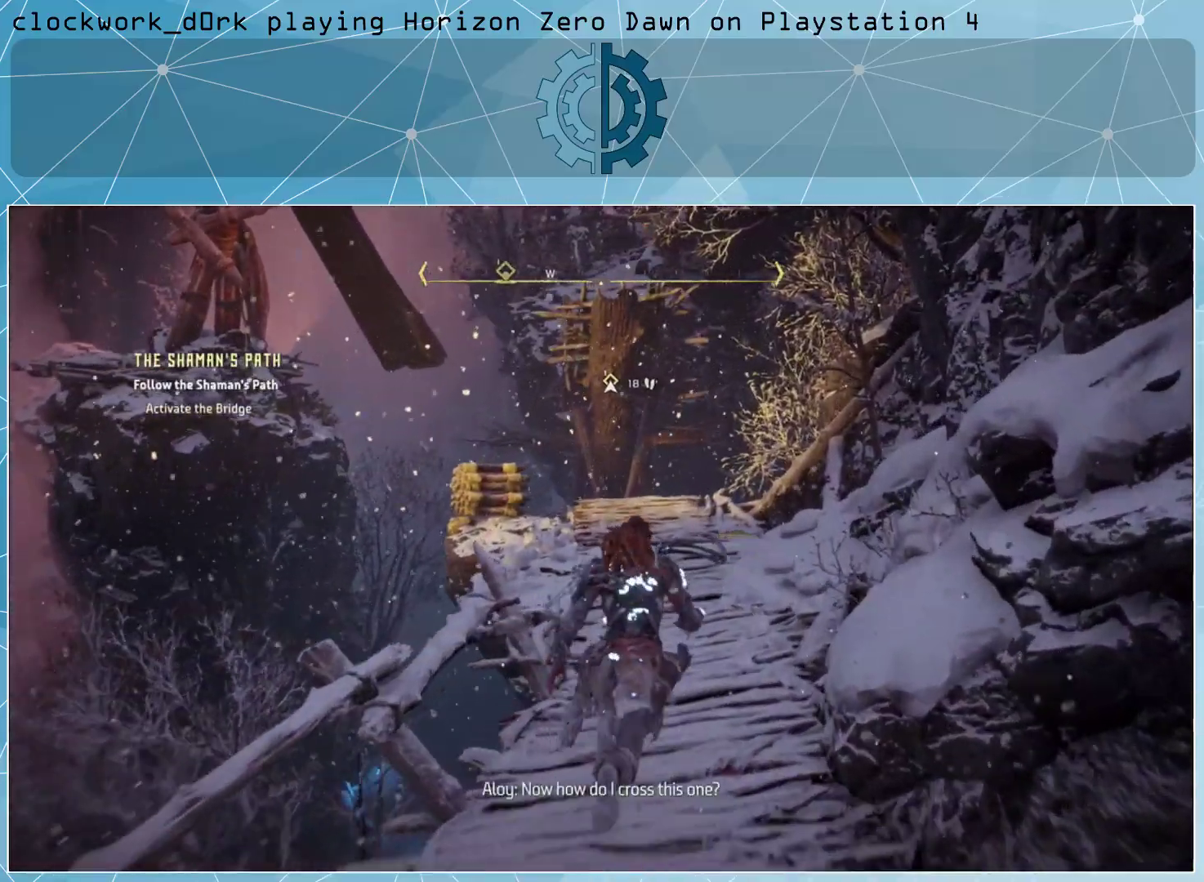
{"buttons": [], "left_stick": "up", "right_stick": "center", "events": []}
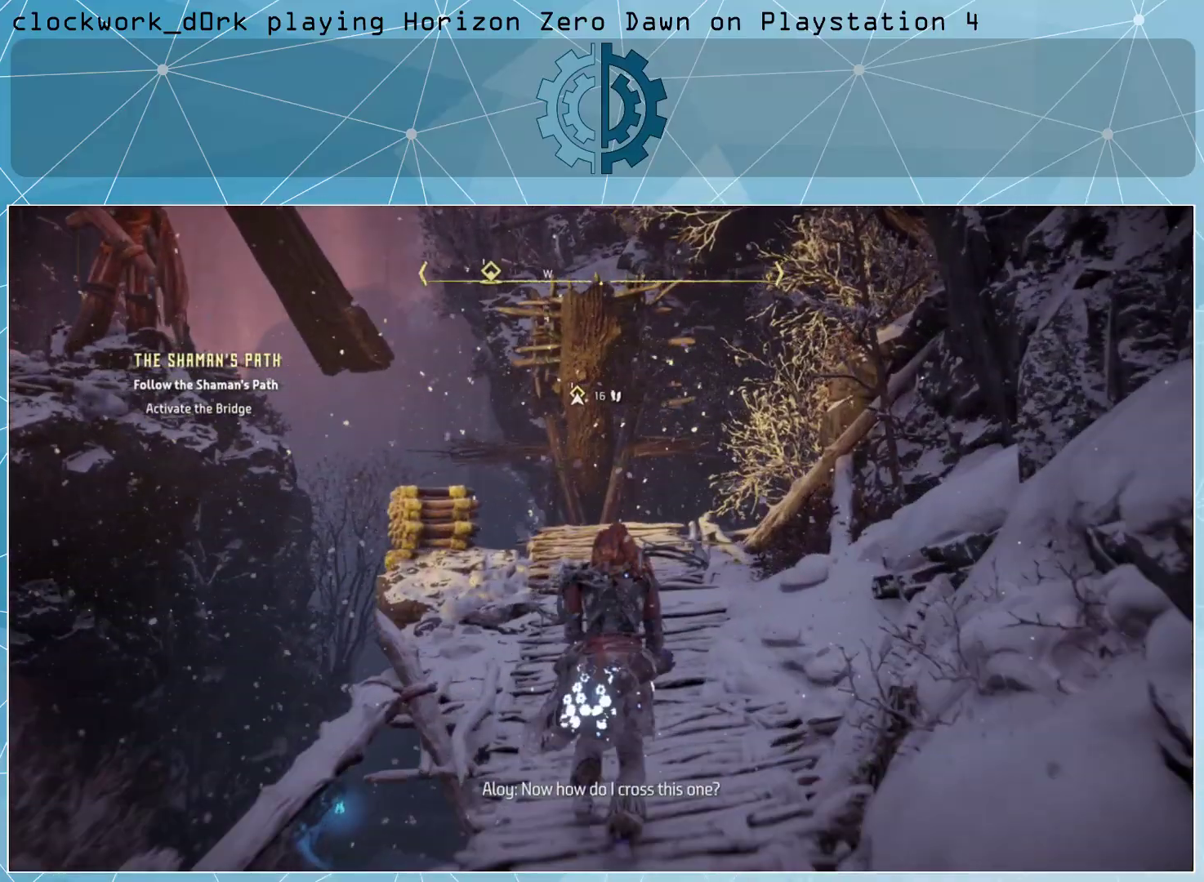
{"buttons": [], "left_stick": "up", "right_stick": "center", "events": []}
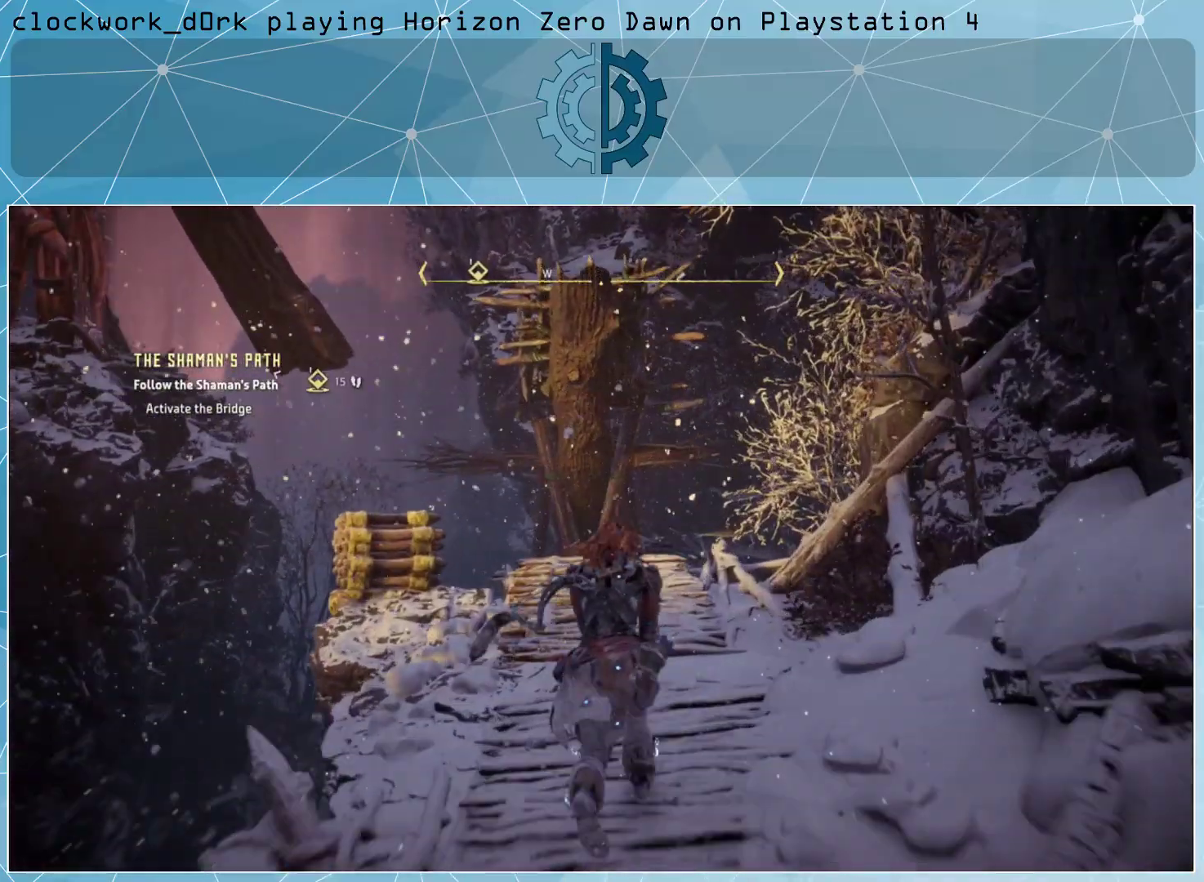
{"buttons": [], "left_stick": "up", "right_stick": "center", "events": []}
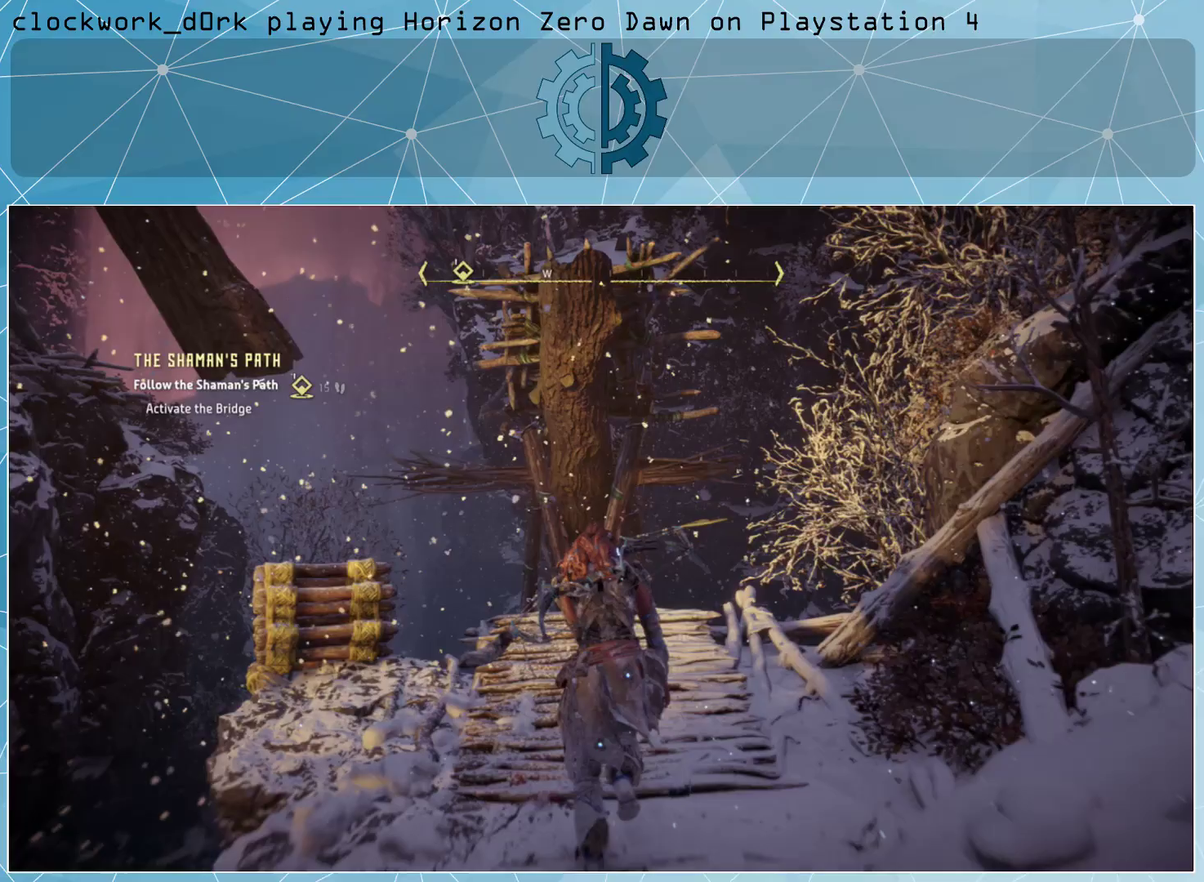
{"buttons": [], "left_stick": "center", "right_stick": "left", "events": [[67, "left_stick", "center"], [167, "right_stick", "left"]]}
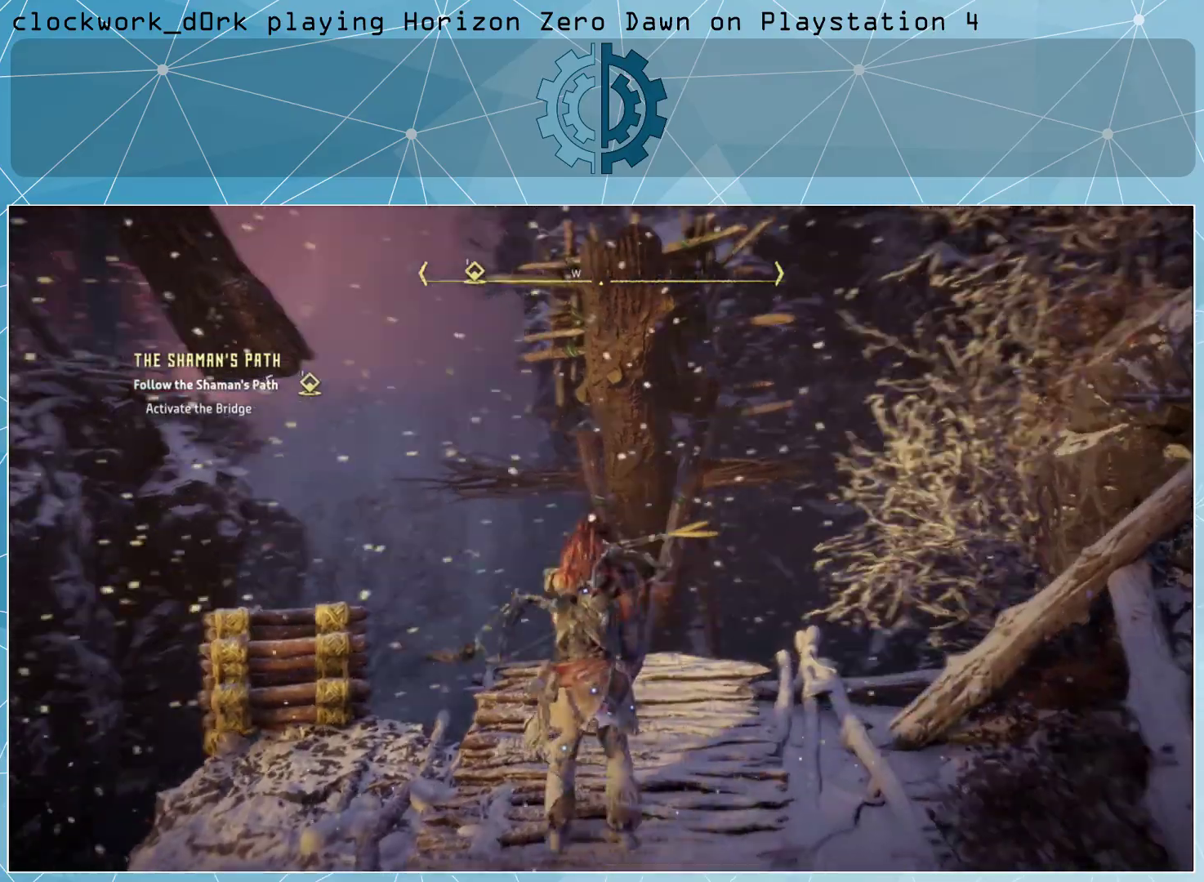
{"buttons": [], "left_stick": "center", "right_stick": "center", "events": [[67, "right_stick", "center"]]}